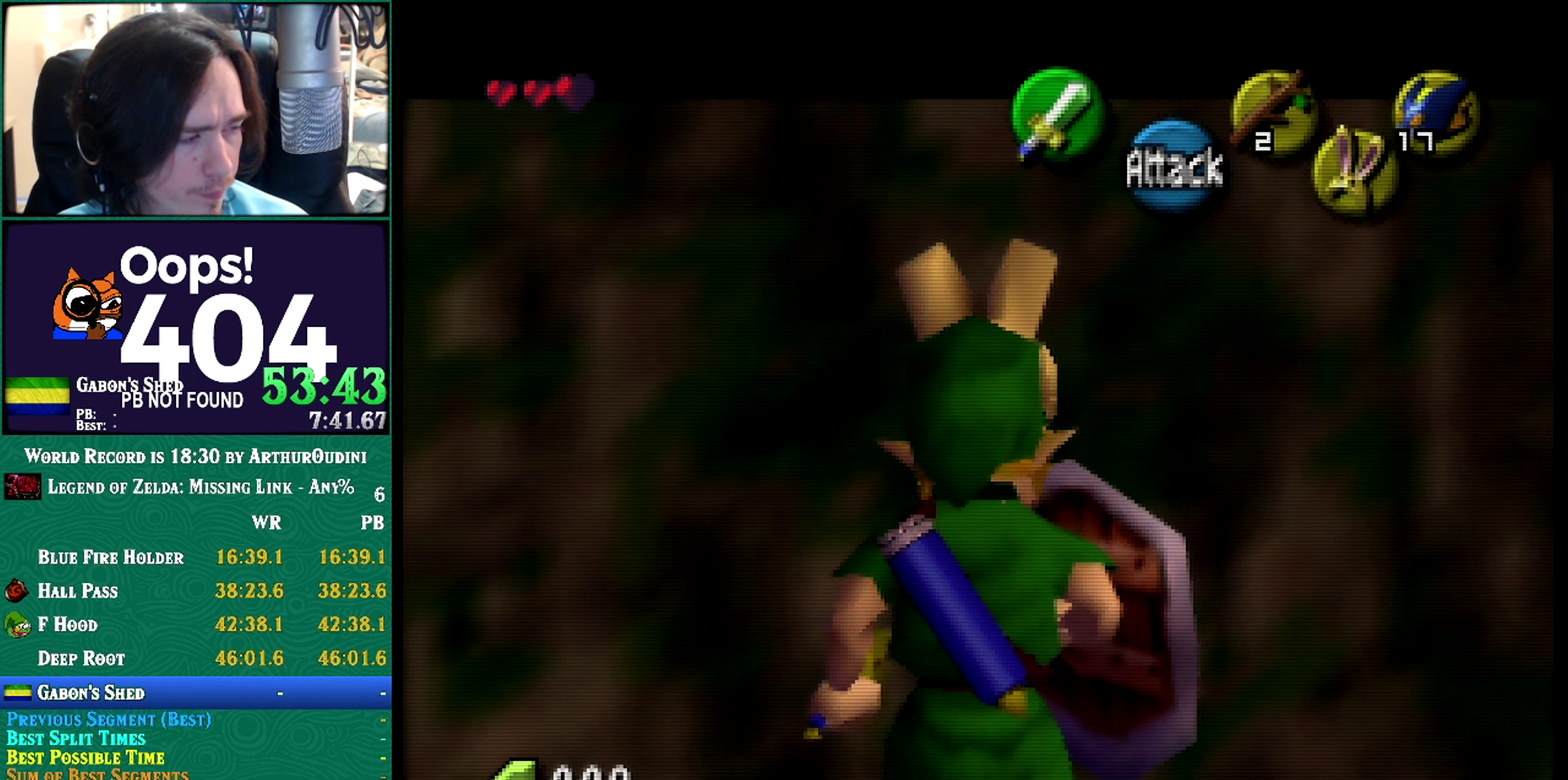
Gameplay with a controller (Nintendo layout); each line is a JSON object with the inputs held at the frame after it. "events" lists button and stick changes between this image and that frame as [ms after this image, input, new state], when the widget could be followed in between. Not read: L3 R3 START.
{"buttons": ["Z"], "left_stick": "center", "events": []}
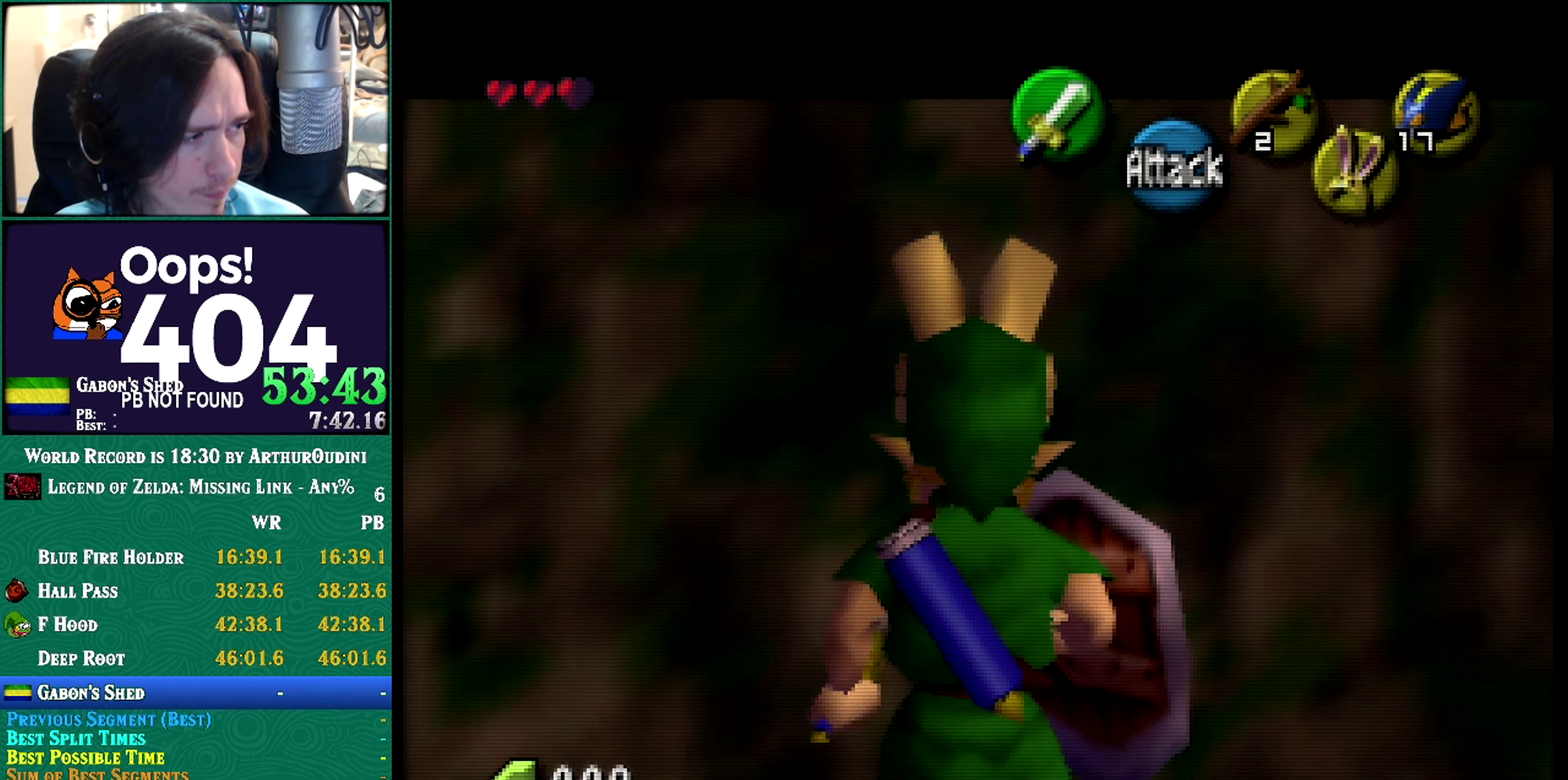
{"buttons": ["Z"], "left_stick": "center", "events": []}
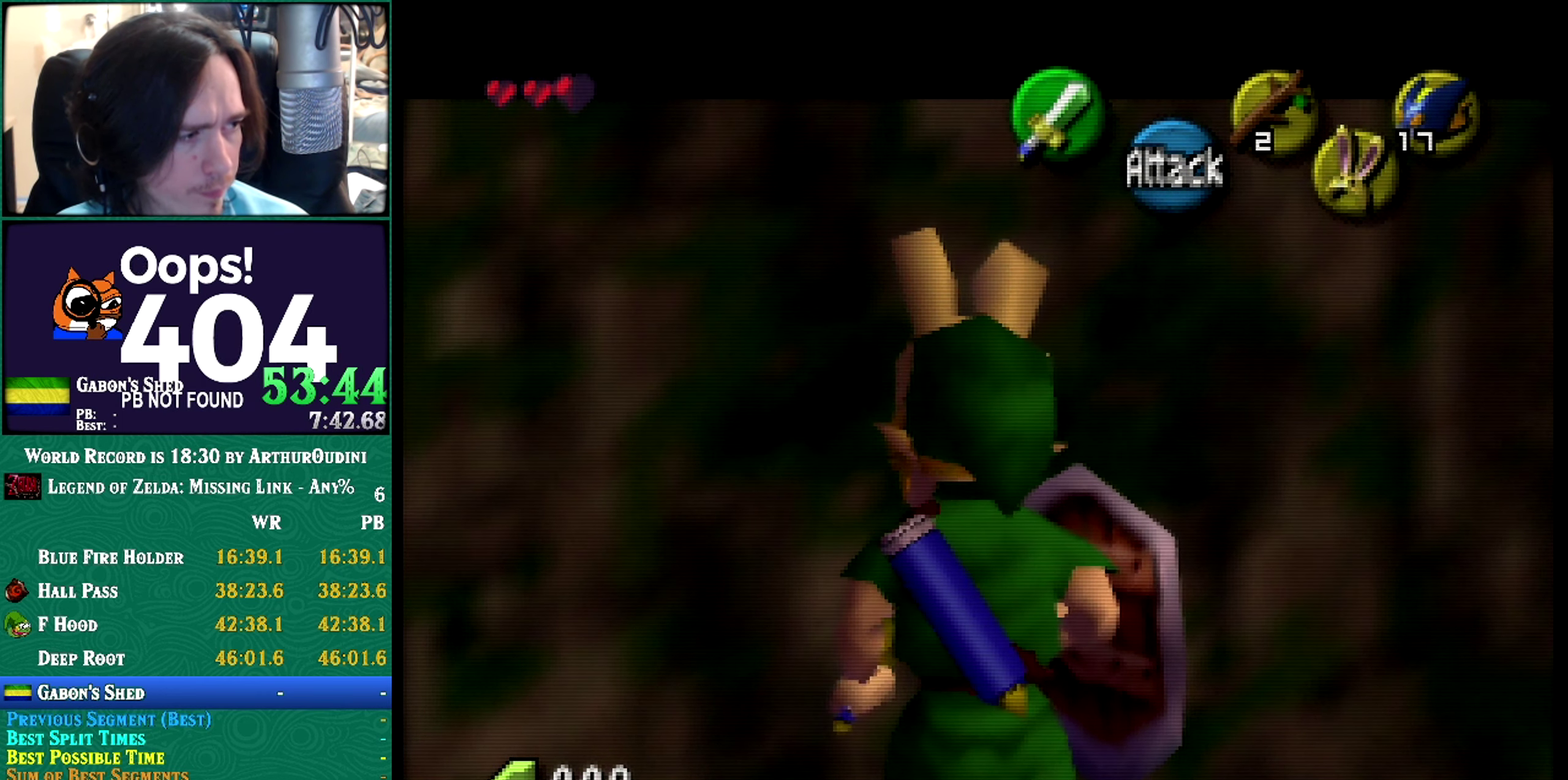
{"buttons": ["Z"], "left_stick": "center", "events": [[133, "A", "down"], [334, "A", "up"]]}
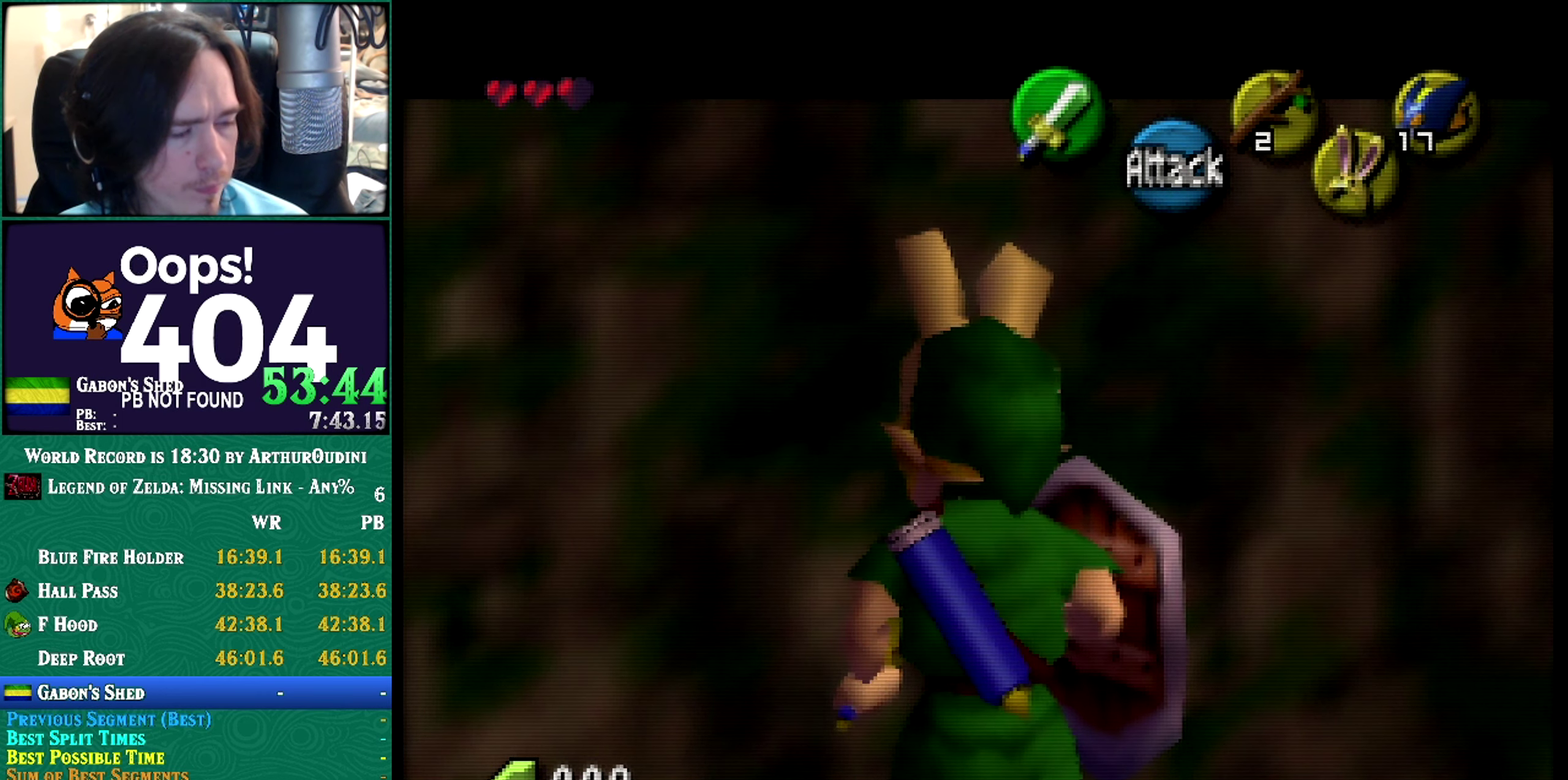
{"buttons": ["Z"], "left_stick": "center", "events": []}
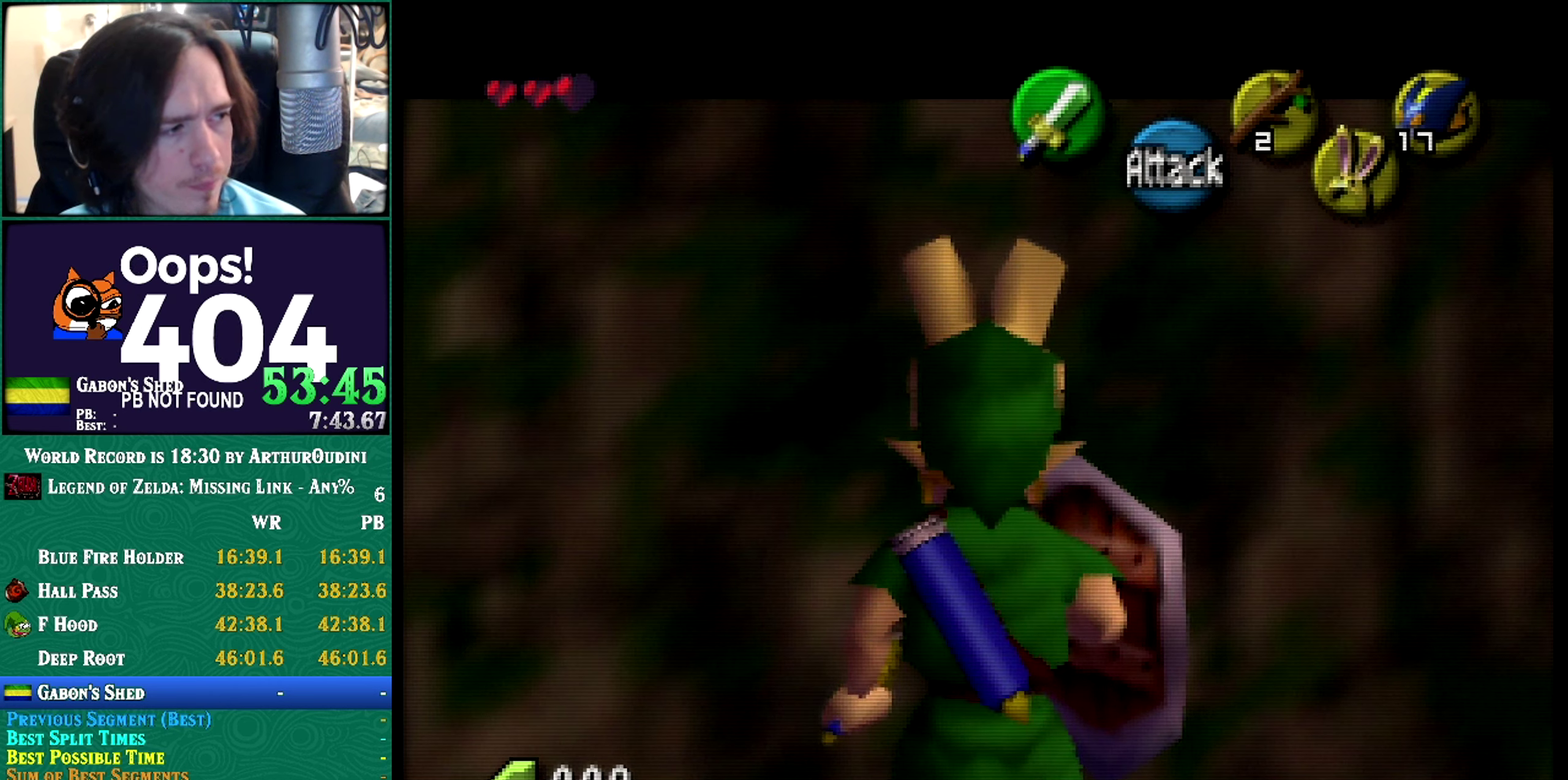
{"buttons": ["Z"], "left_stick": "center", "events": [[84, "A", "down"], [84, "C_LEFT", "down"], [234, "A", "up"], [234, "C_LEFT", "up"]]}
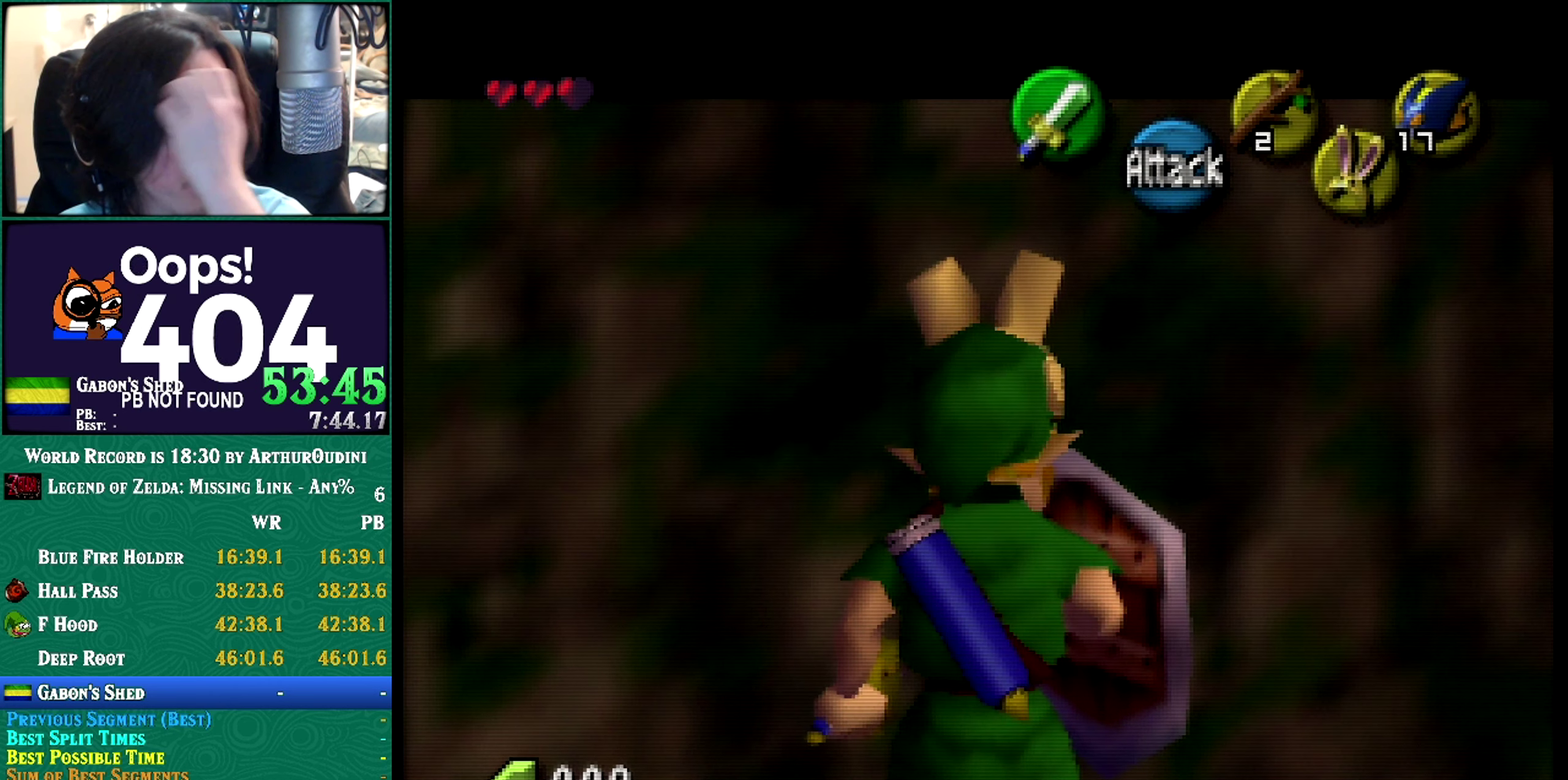
{"buttons": ["Z"], "left_stick": "center", "events": []}
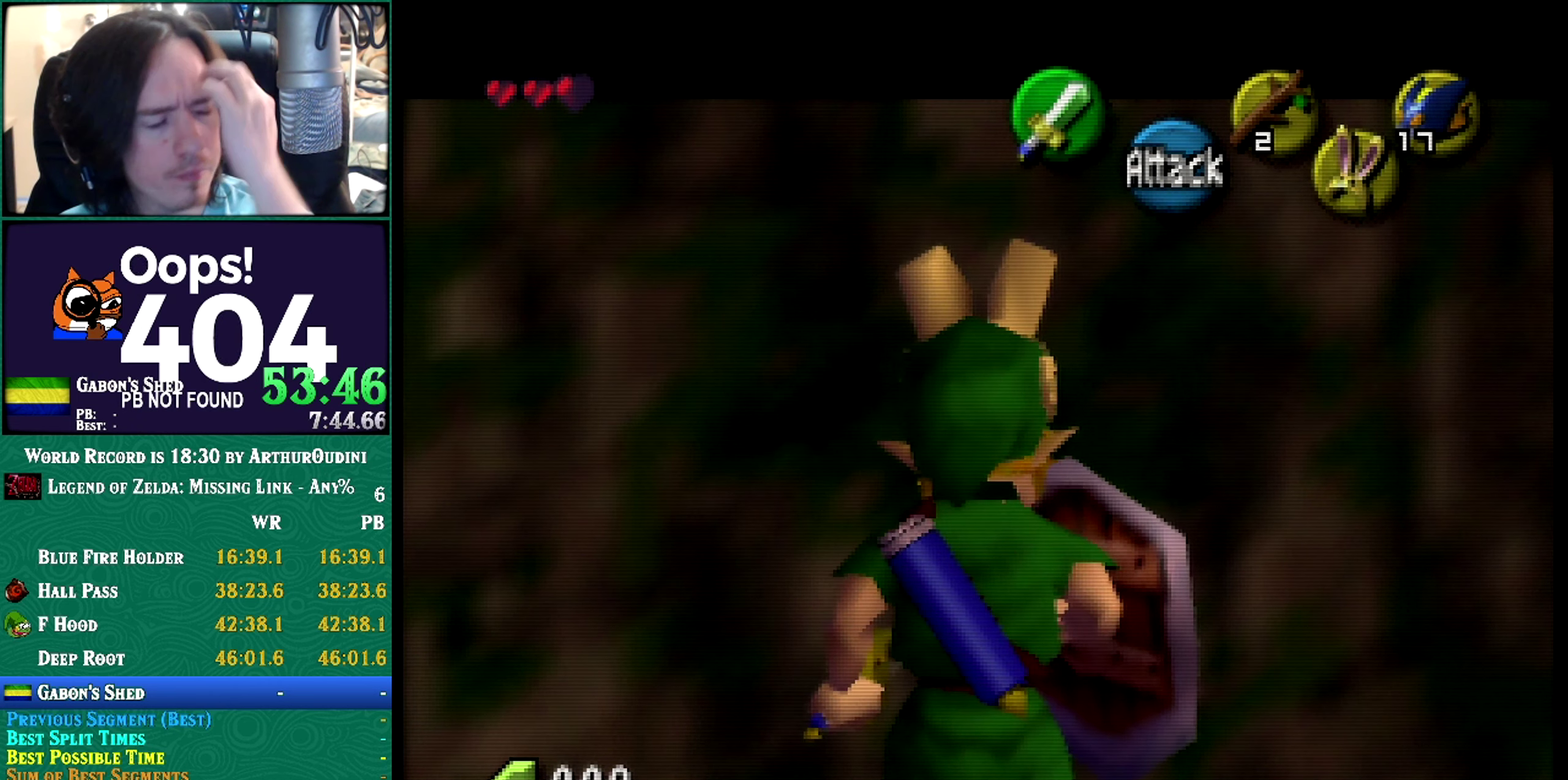
{"buttons": ["Z"], "left_stick": "center", "events": [[234, "A", "down"], [351, "A", "up"], [417, "Z", "up"], [484, "Z", "down"]]}
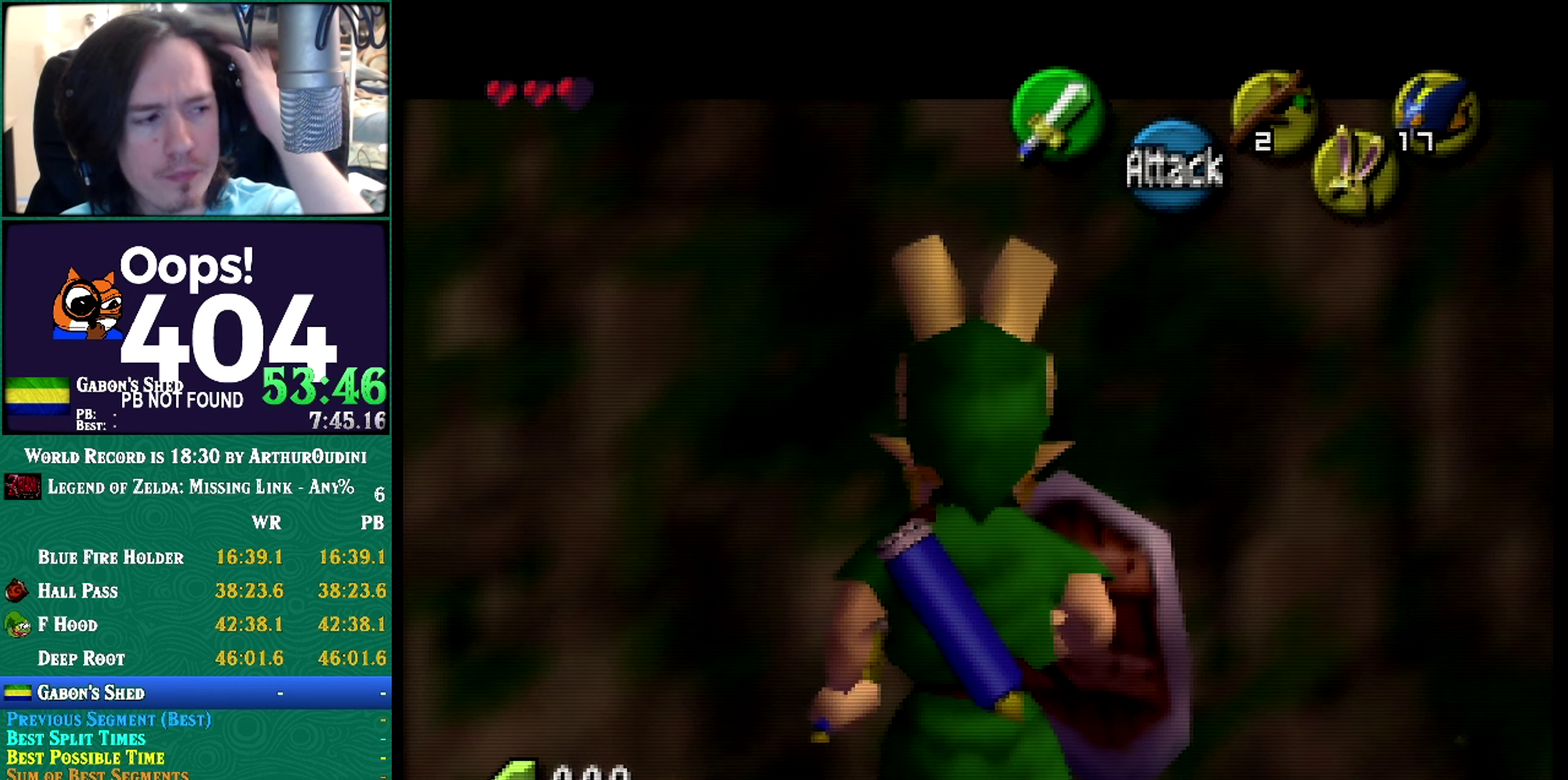
{"buttons": ["Z"], "left_stick": "center", "events": [[117, "Z", "up"], [200, "Z", "down"]]}
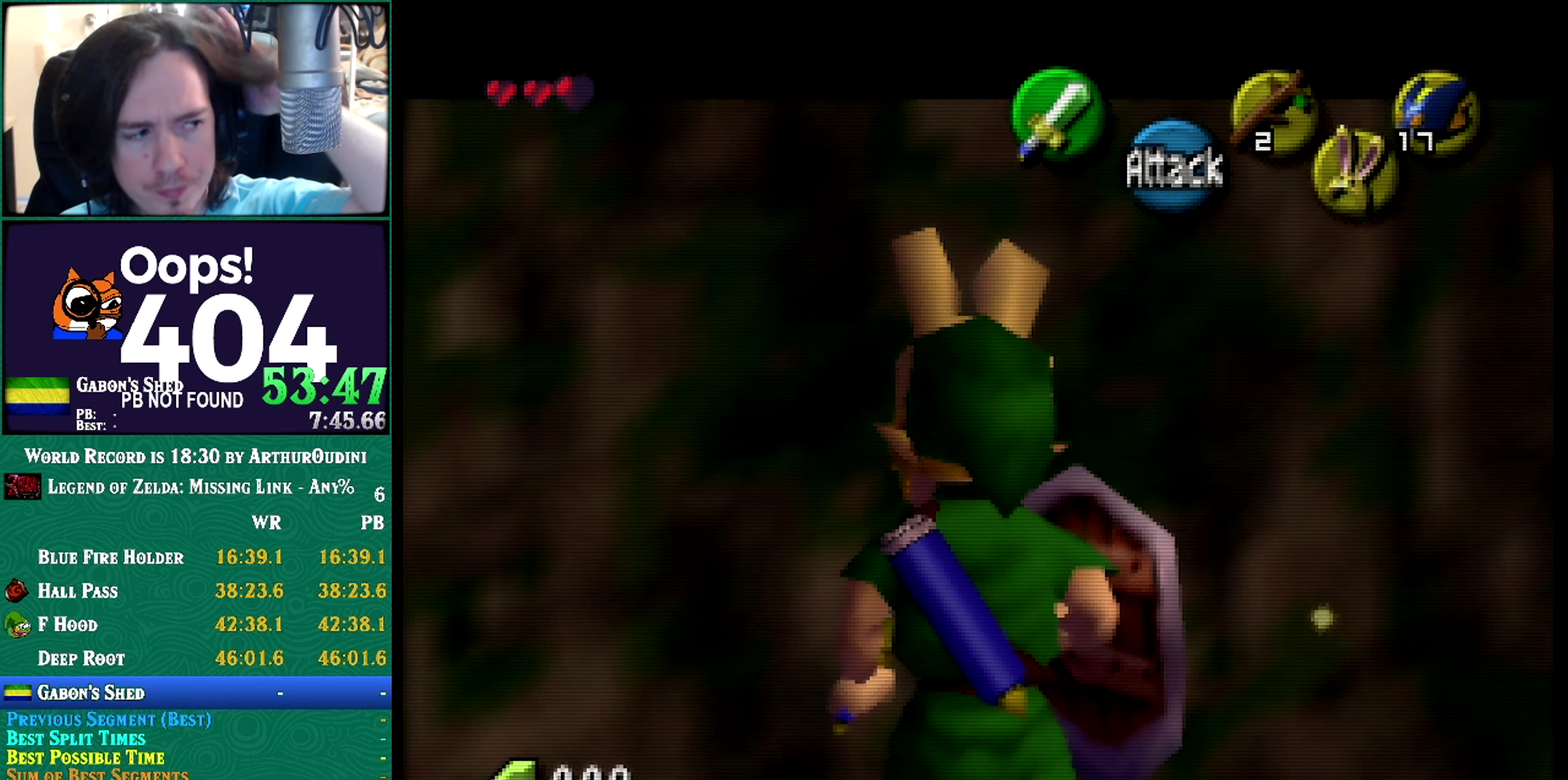
{"buttons": ["Z"], "left_stick": "center", "events": []}
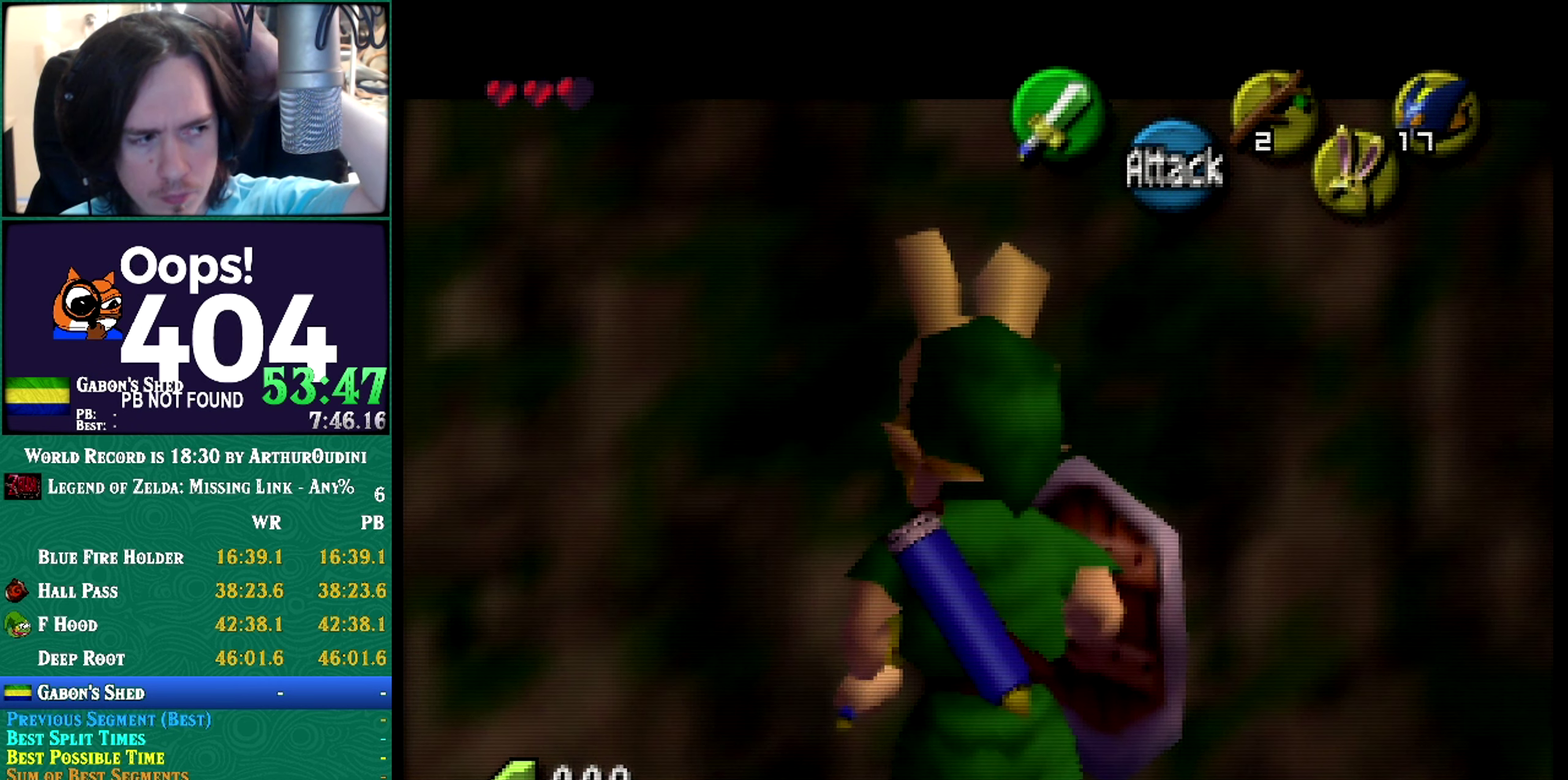
{"buttons": ["Z"], "left_stick": "center", "events": []}
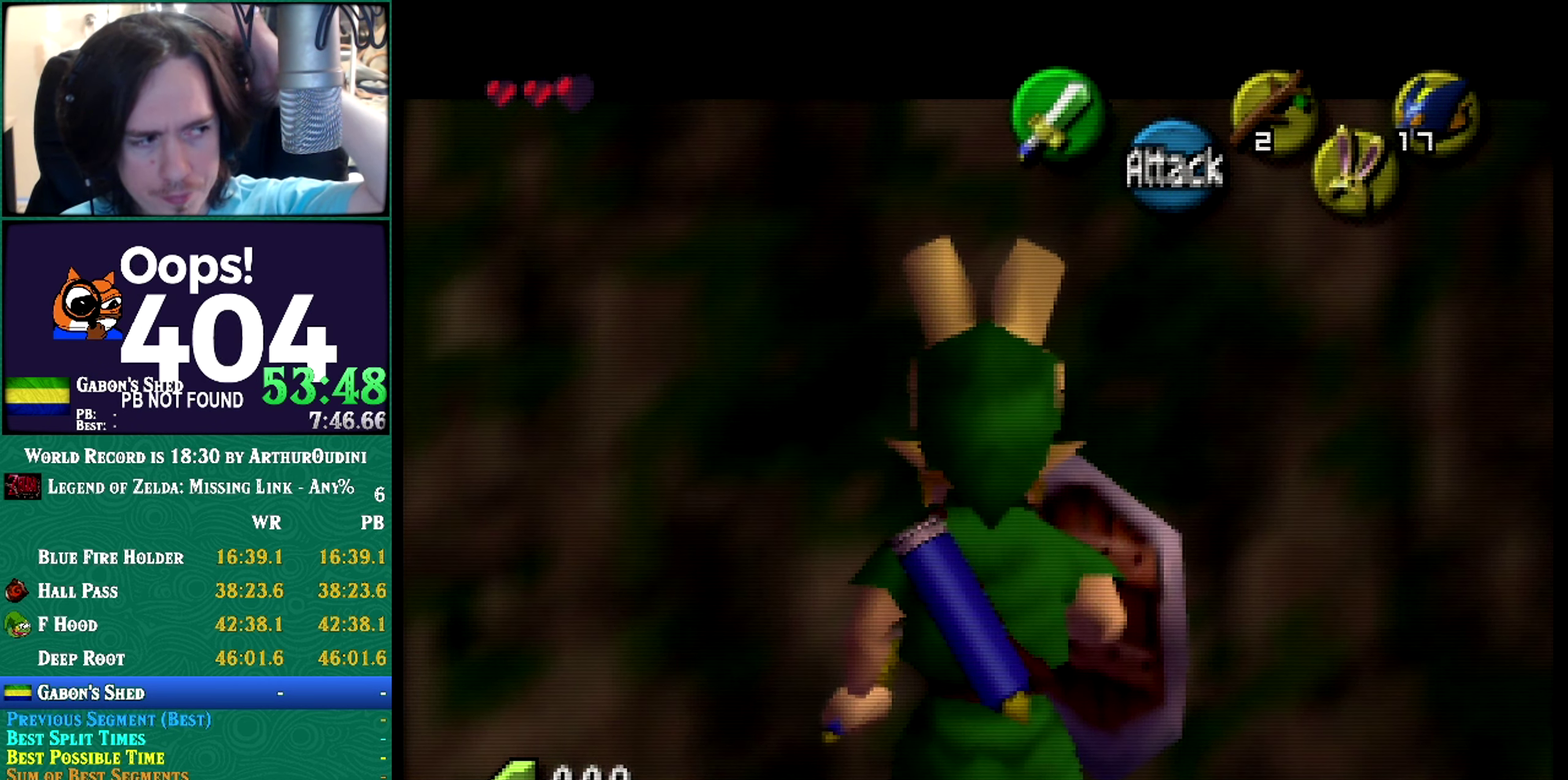
{"buttons": ["Z"], "left_stick": "center", "events": []}
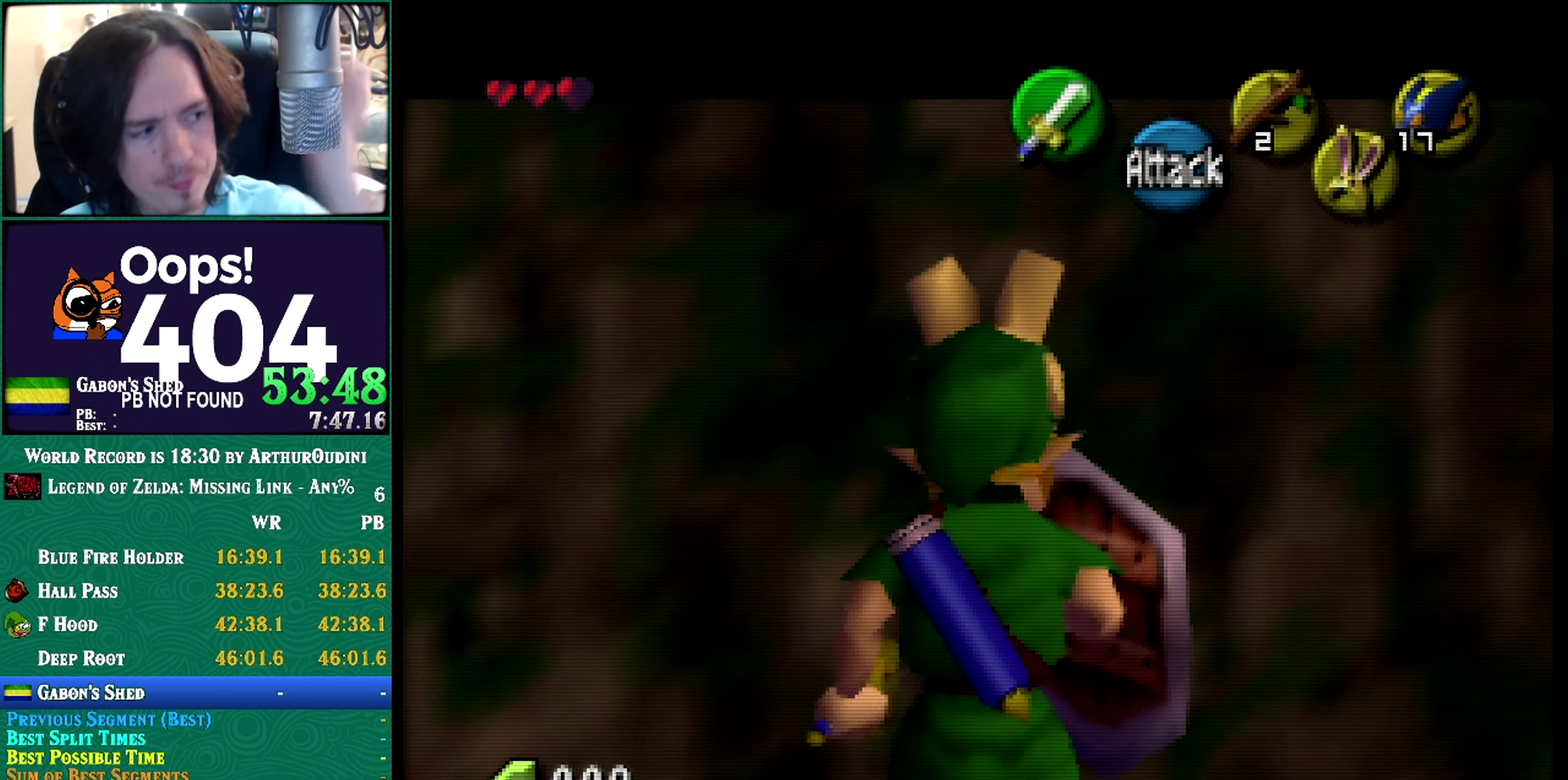
{"buttons": ["Z"], "left_stick": "center", "events": []}
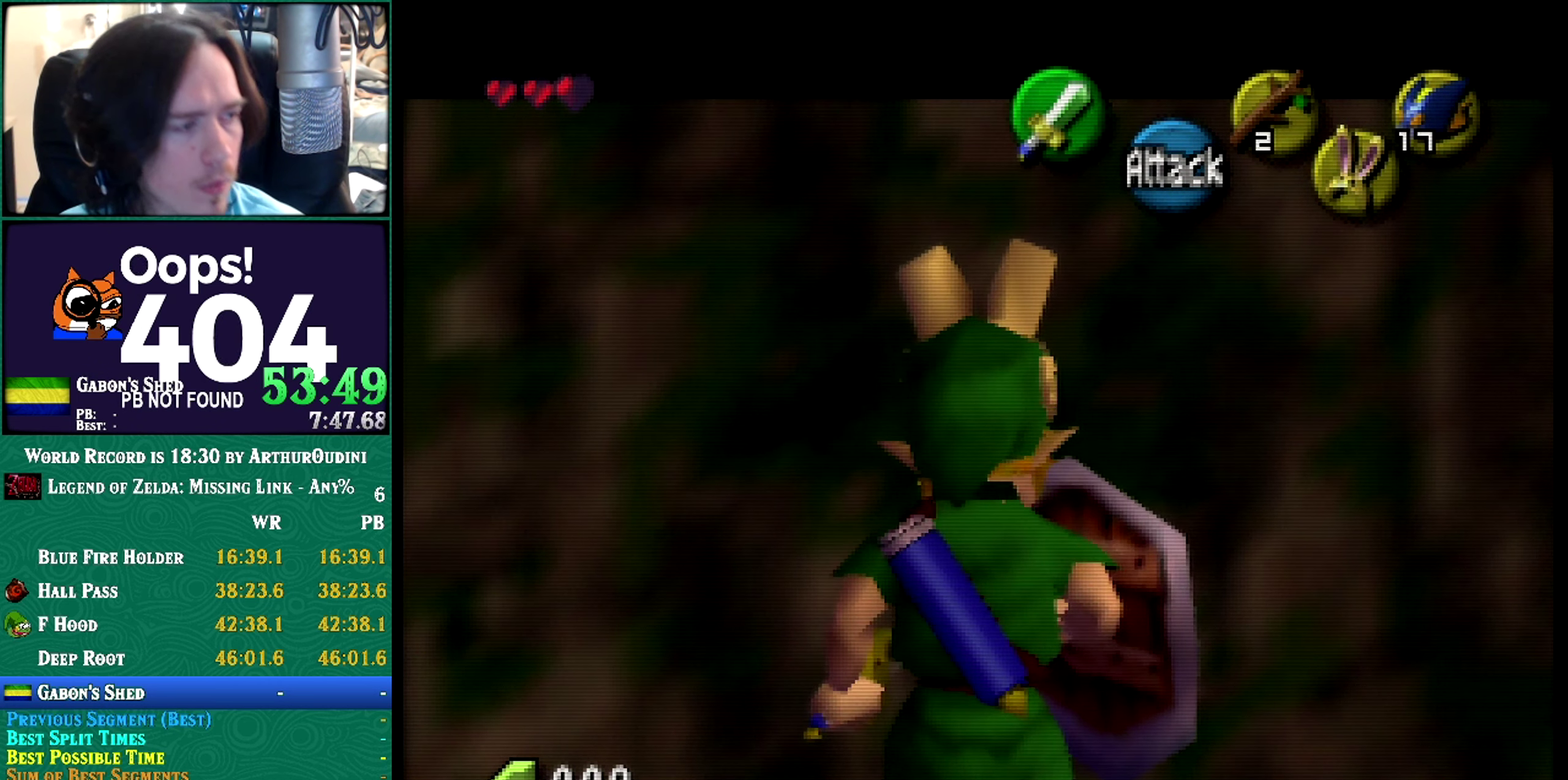
{"buttons": ["Z"], "left_stick": "center", "events": [[234, "Z", "up"], [417, "Z", "down"]]}
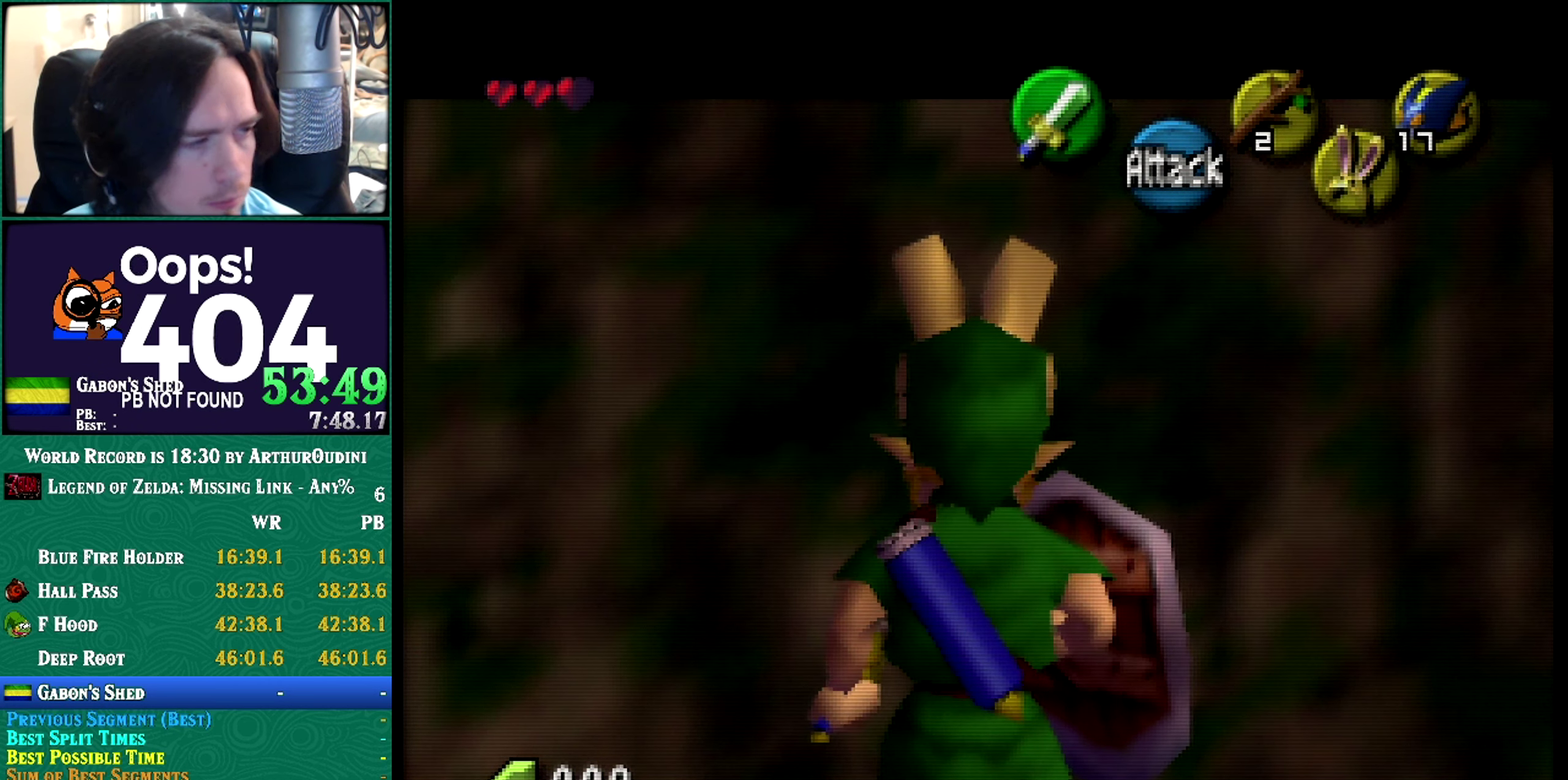
{"buttons": ["Z"], "left_stick": "center", "events": [[117, "A", "down"], [183, "A", "up"], [334, "A", "down"], [384, "A", "up"]]}
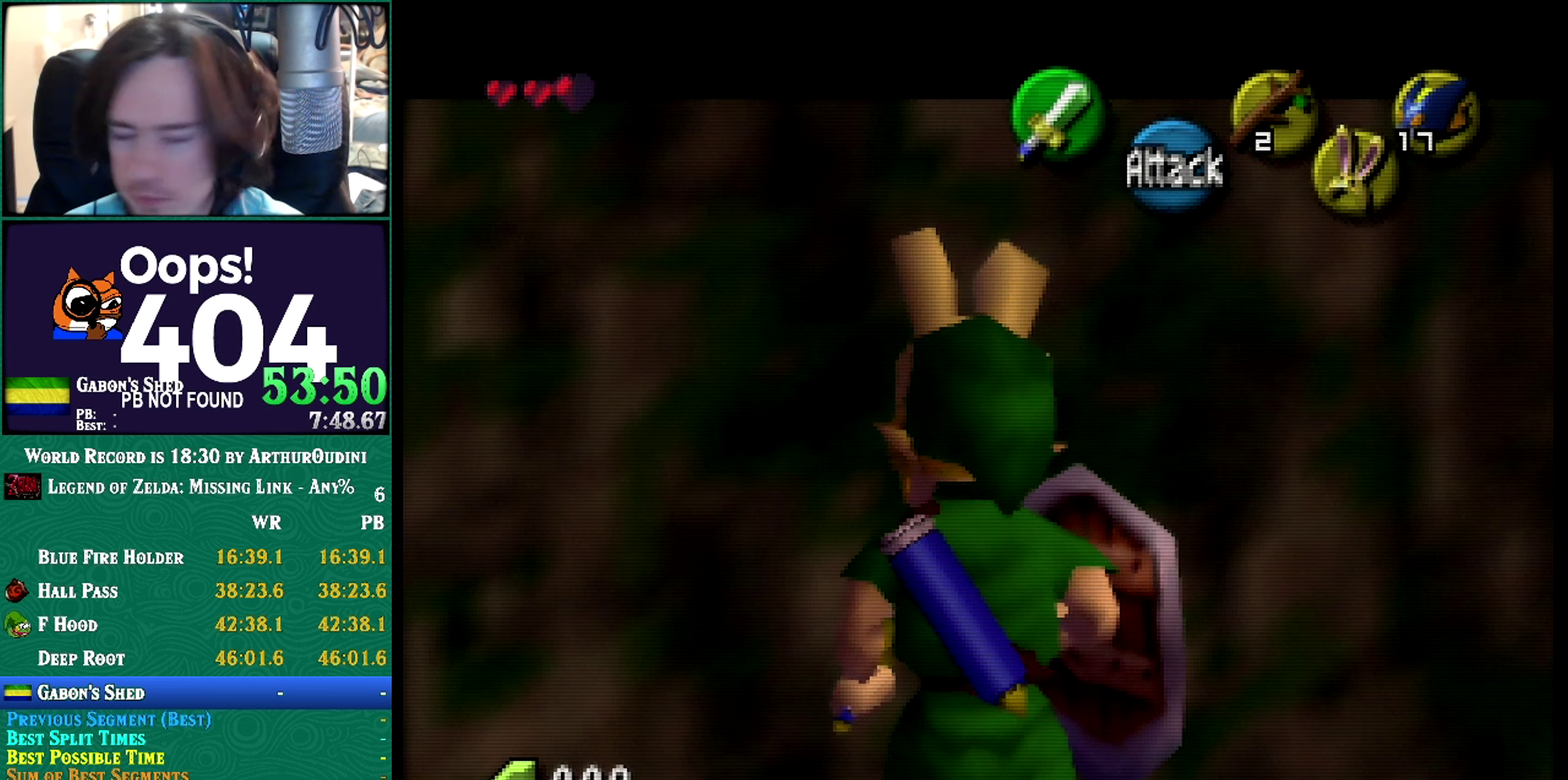
{"buttons": ["Z"], "left_stick": "center", "events": []}
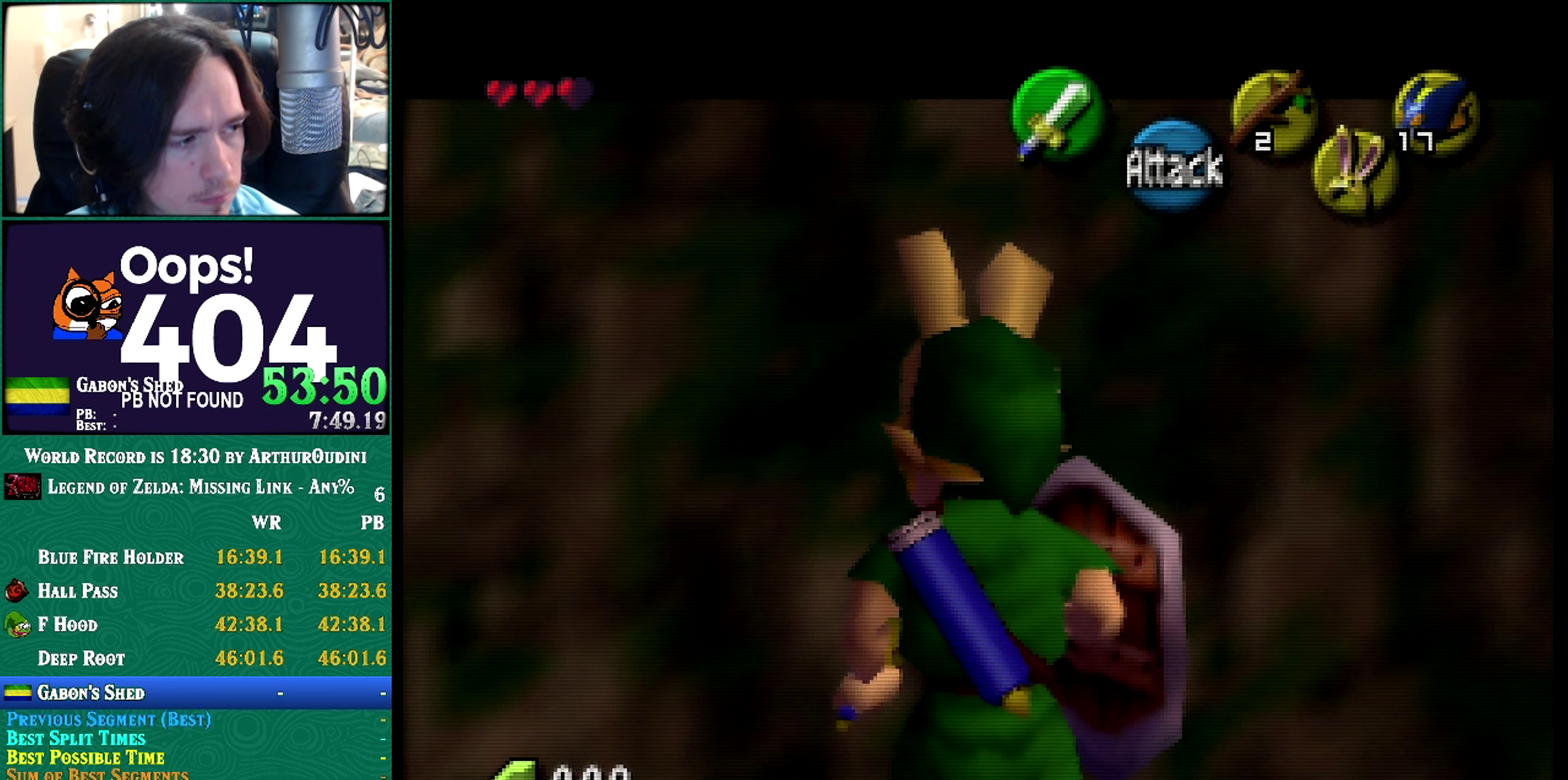
{"buttons": ["Z"], "left_stick": "center", "events": []}
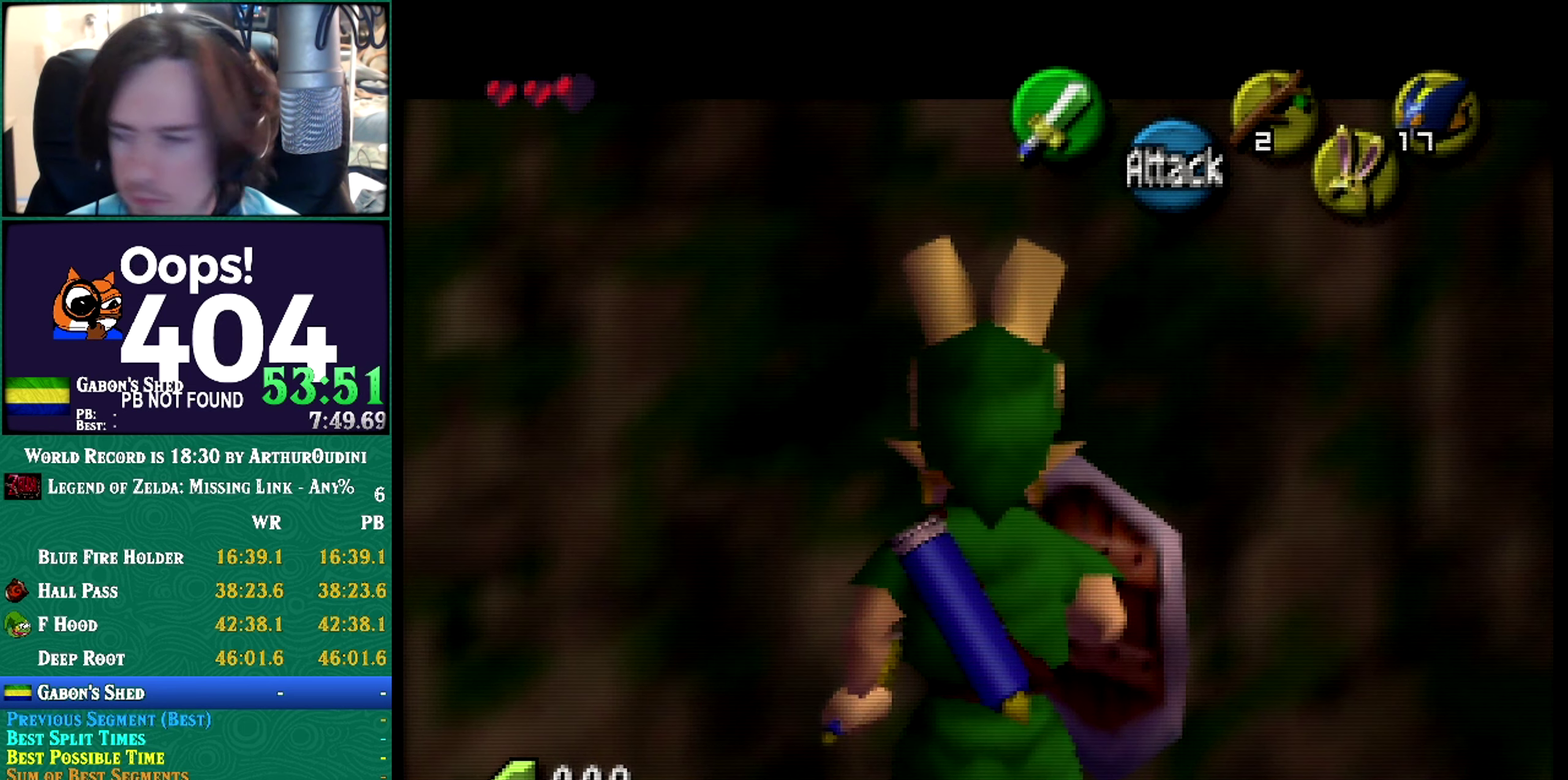
{"buttons": ["Z"], "left_stick": "center", "events": []}
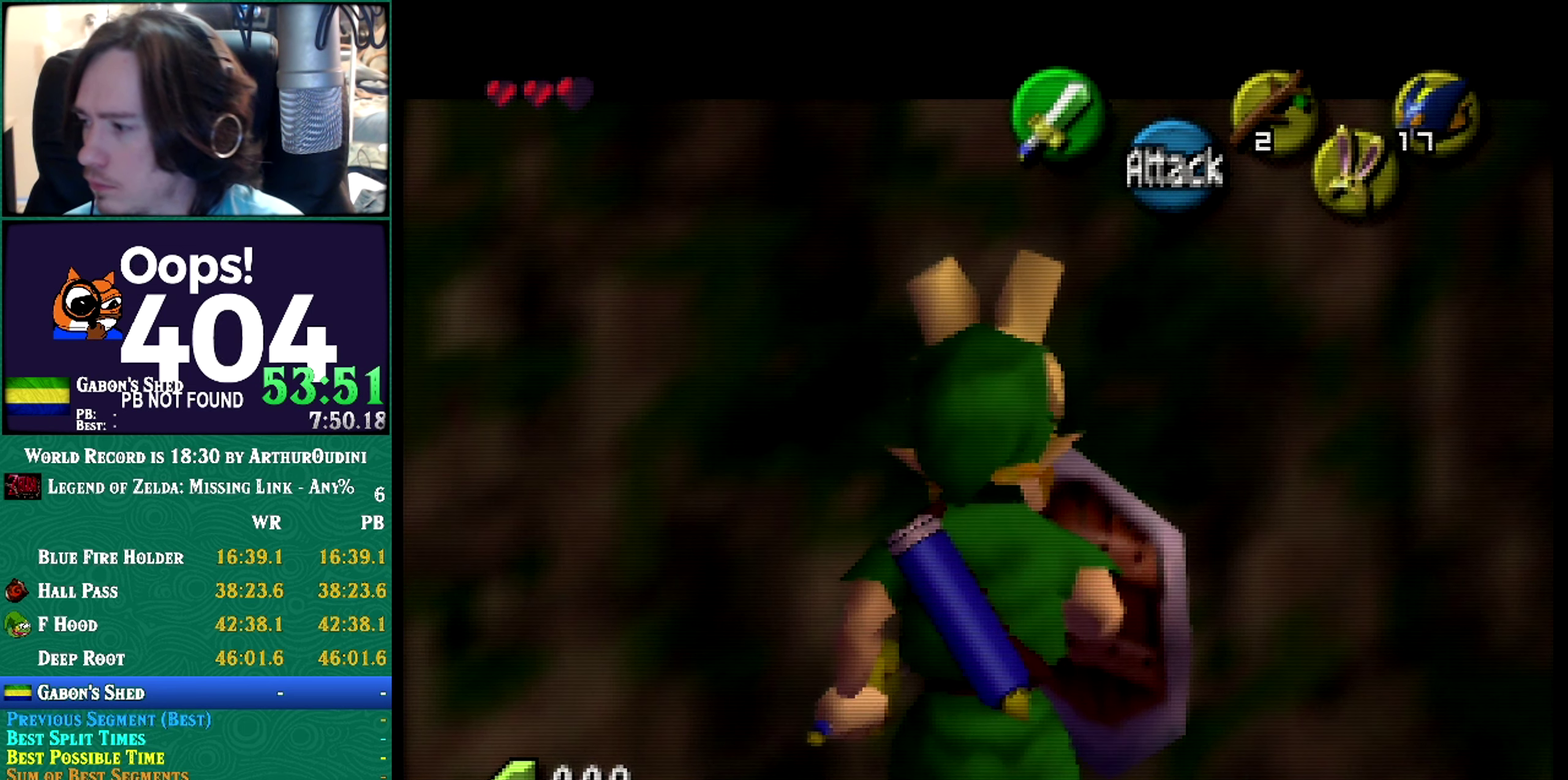
{"buttons": [], "left_stick": "center", "events": [[117, "Z", "up"]]}